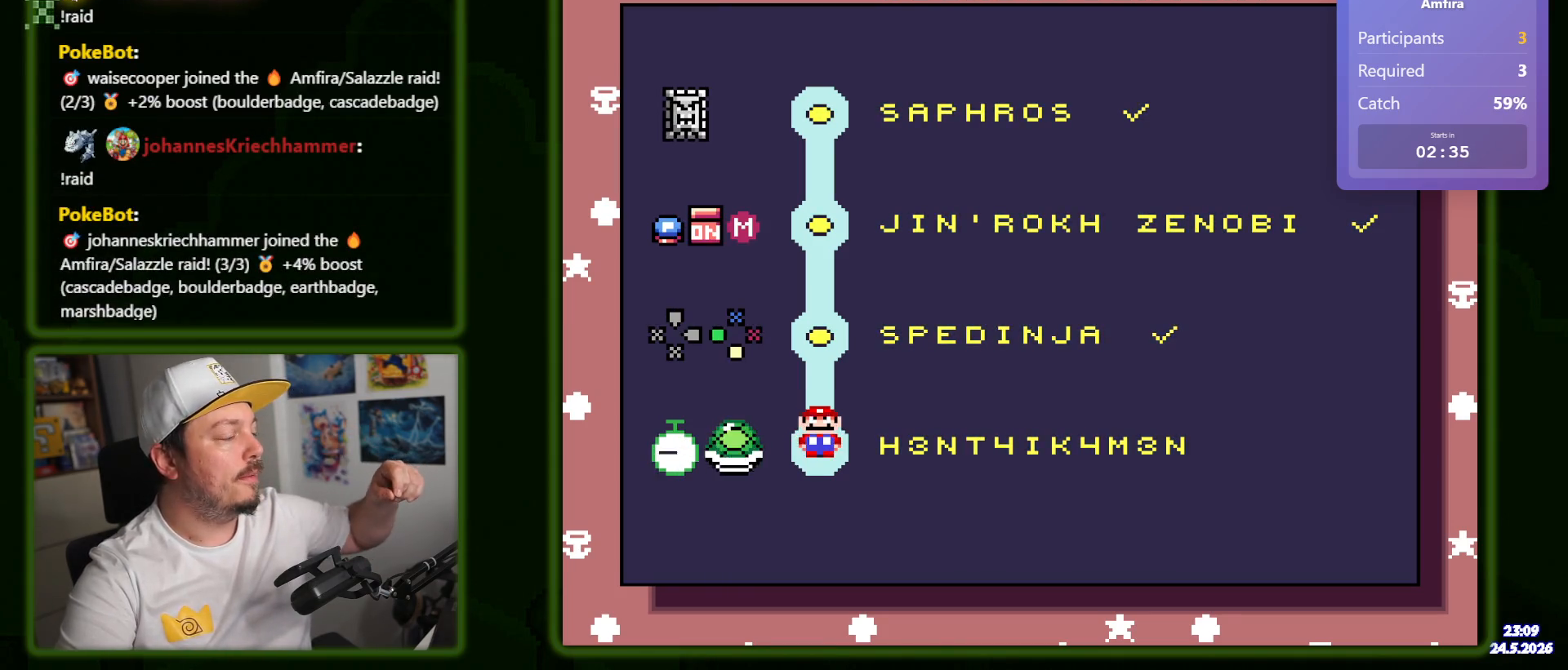
Gameplay with a controller (Nintendo layout); each line is a JSON object with the inputs held at the frame after it. "events" lists button and stick changes between this image and that frame as [ms after this image, input, new state], when the widget could be followed in between. Not read: A B L3 R1 R3 SELECT X.
{"buttons": ["Y"], "events": []}
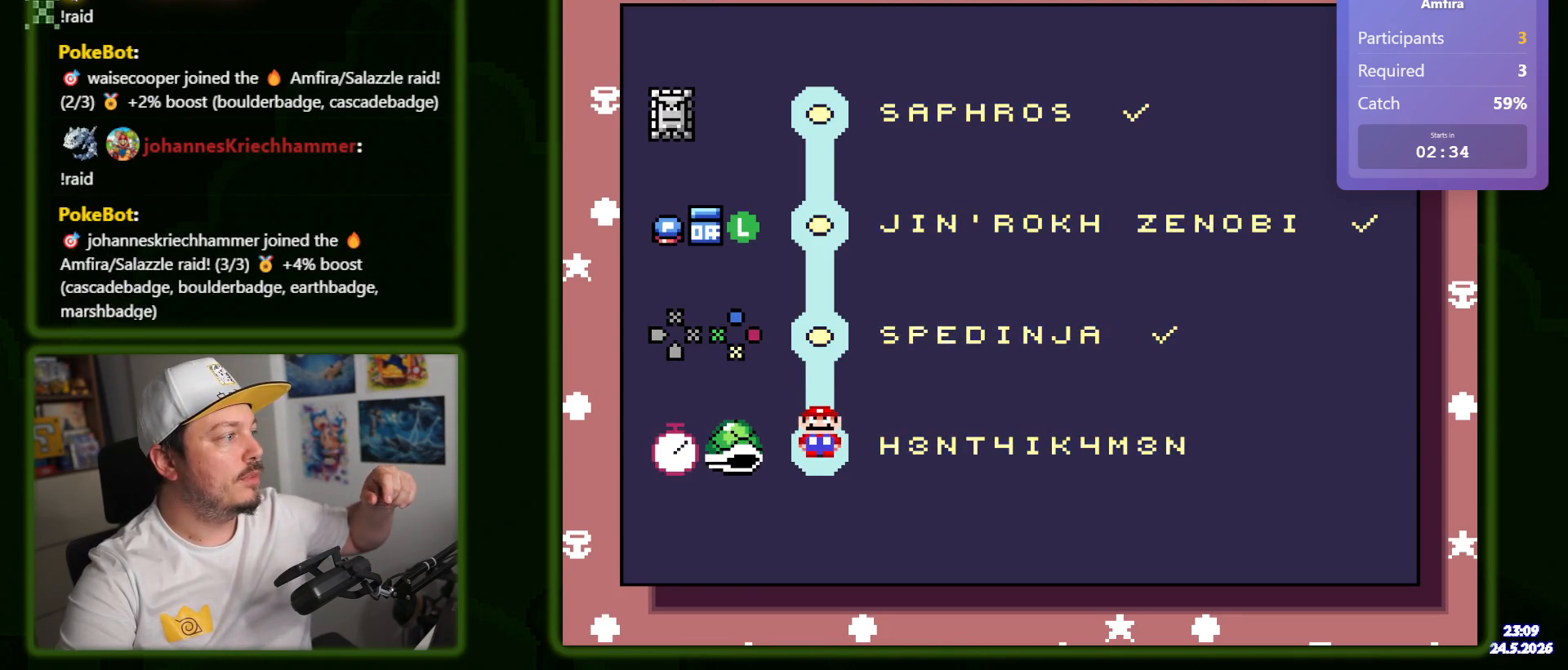
{"buttons": ["Y"], "events": []}
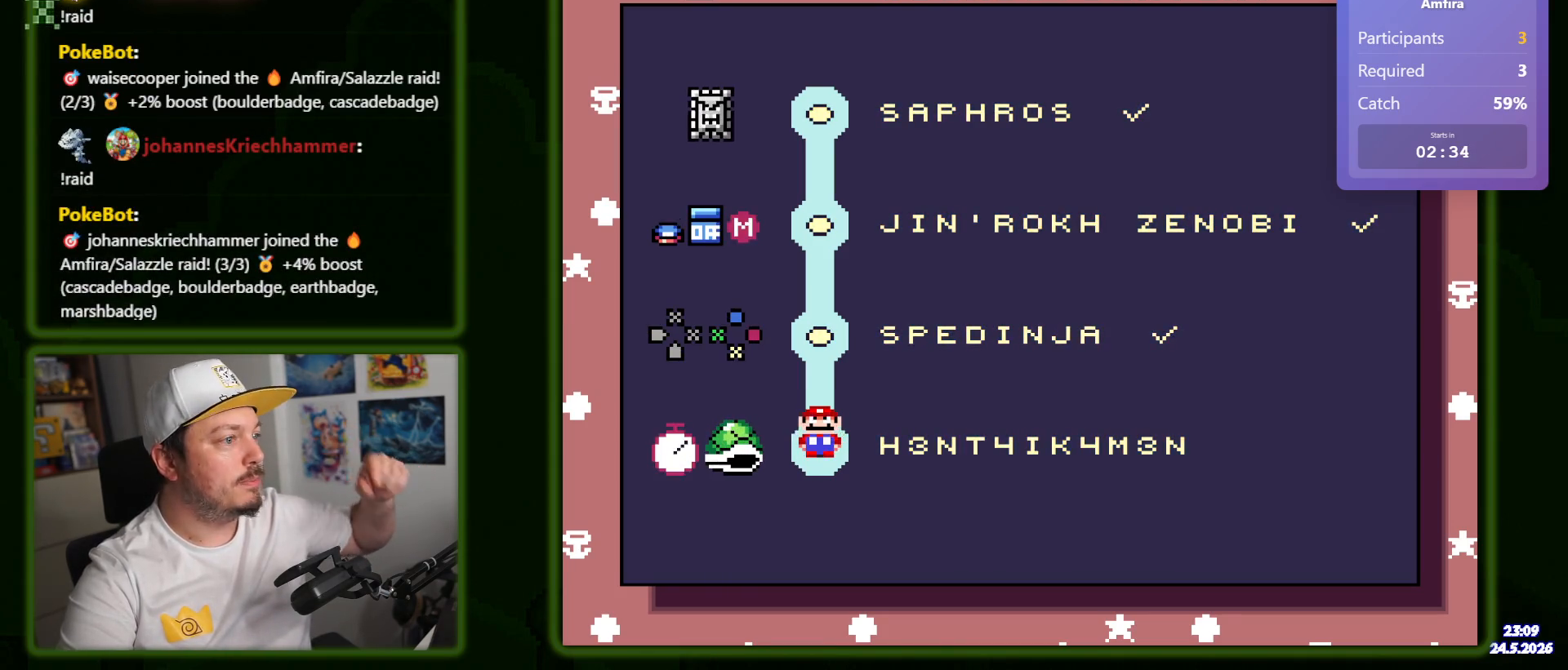
{"buttons": ["Y"], "events": []}
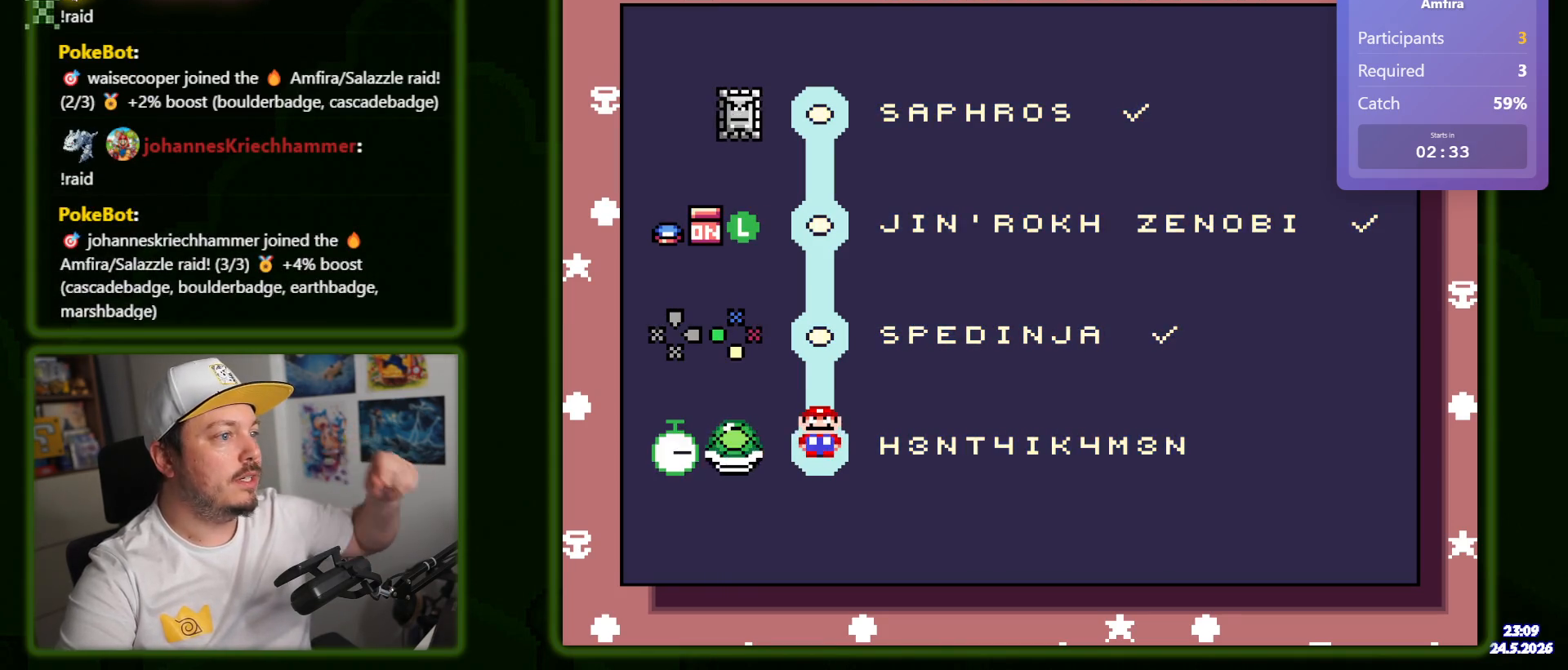
{"buttons": ["Y"], "events": []}
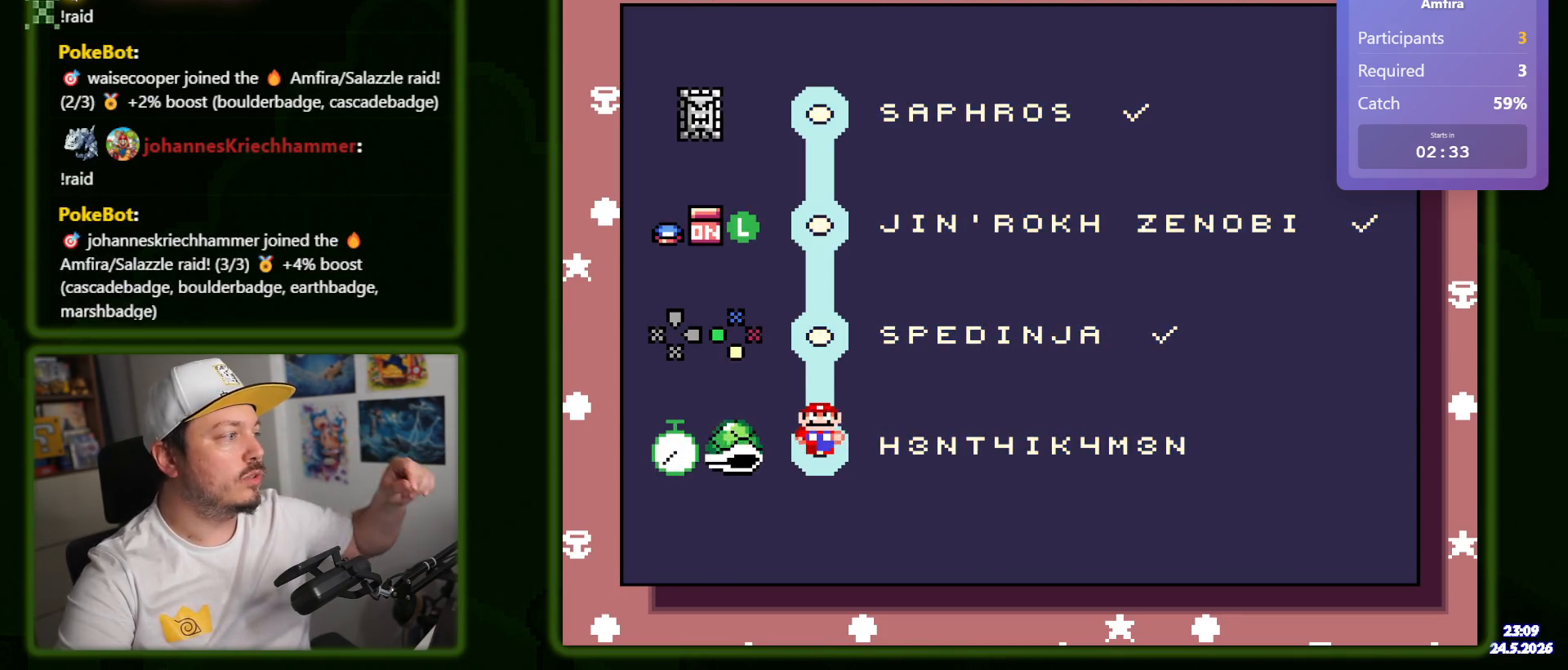
{"buttons": ["Y"], "events": []}
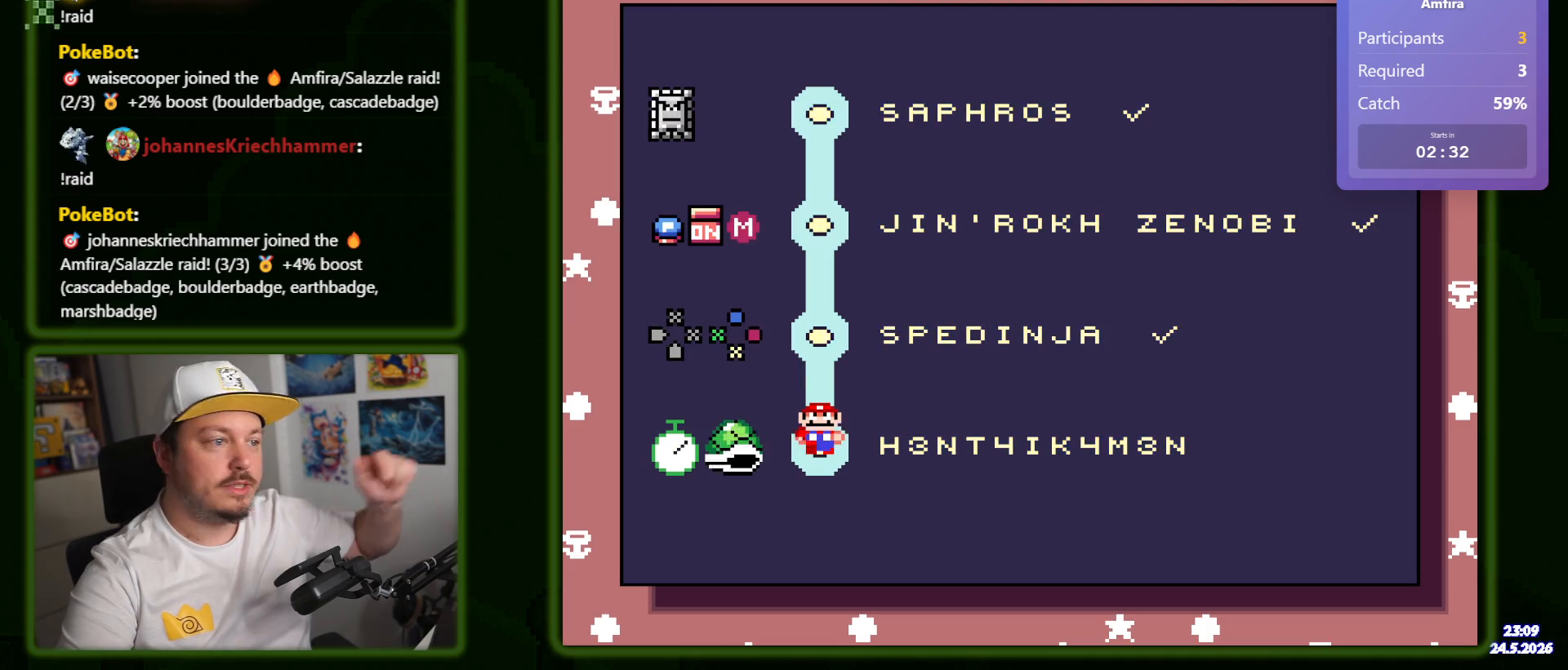
{"buttons": ["Y"], "events": []}
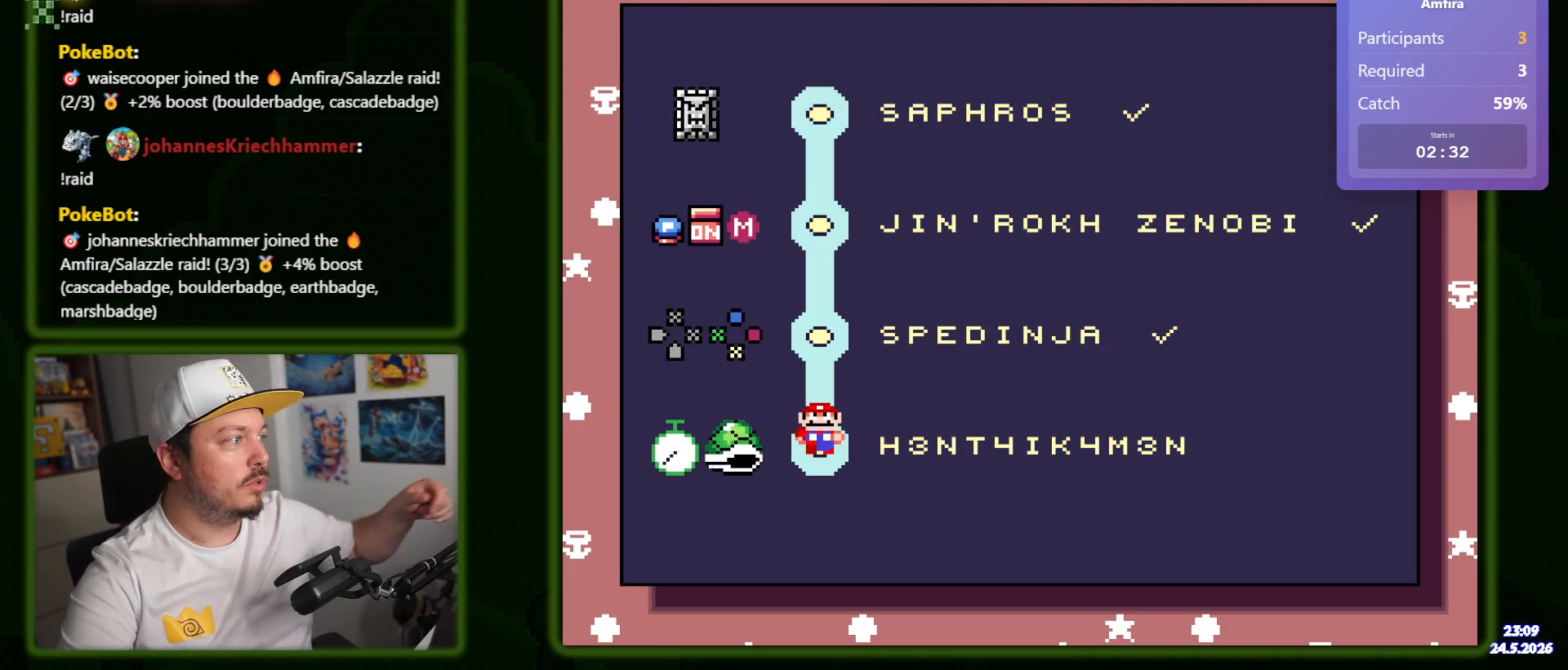
{"buttons": ["Y"], "events": []}
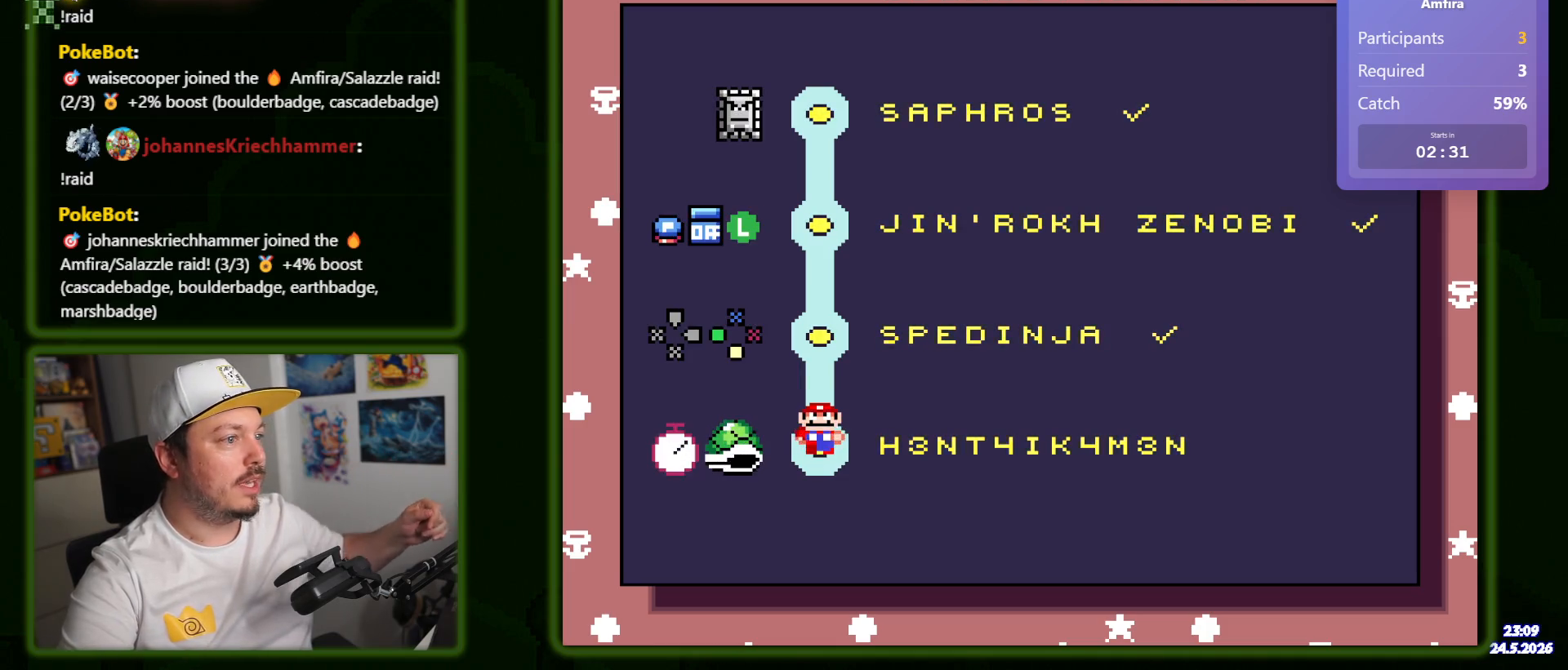
{"buttons": ["Y"], "events": []}
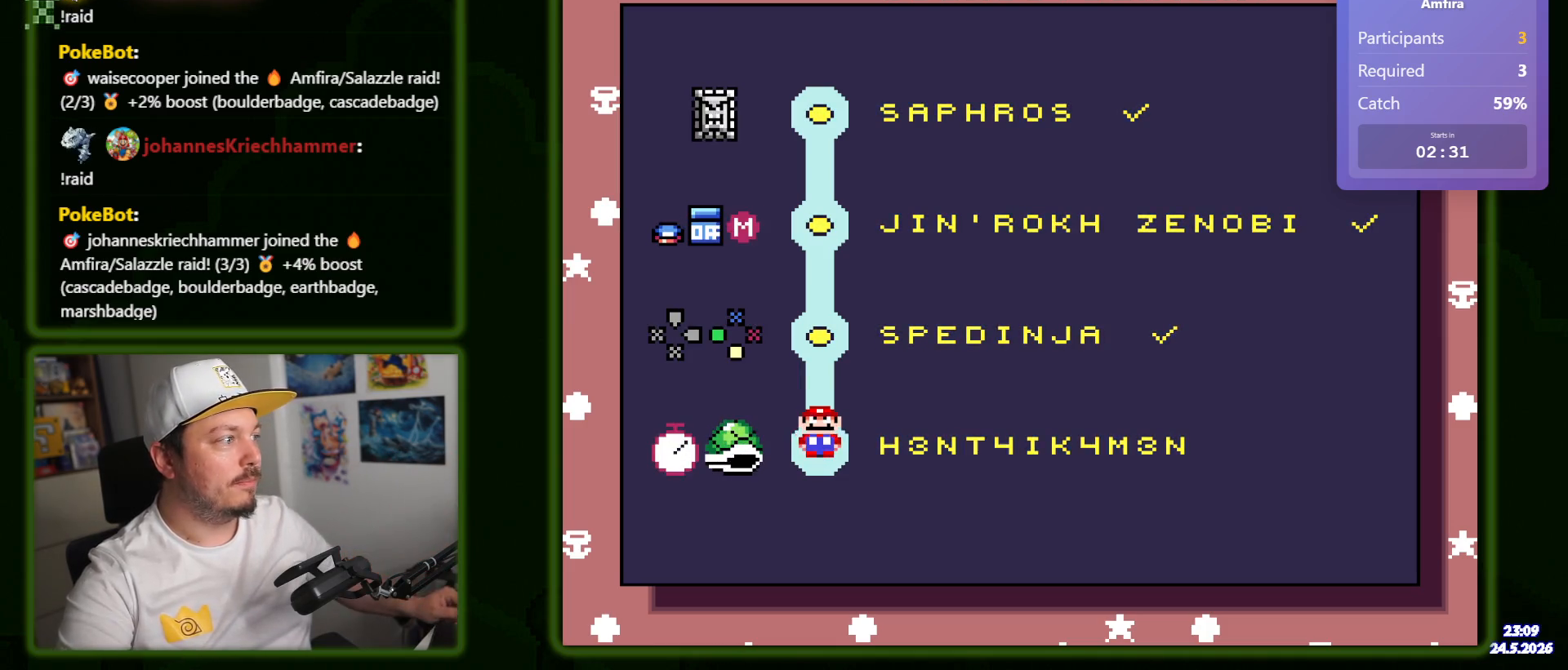
{"buttons": ["Y"], "events": []}
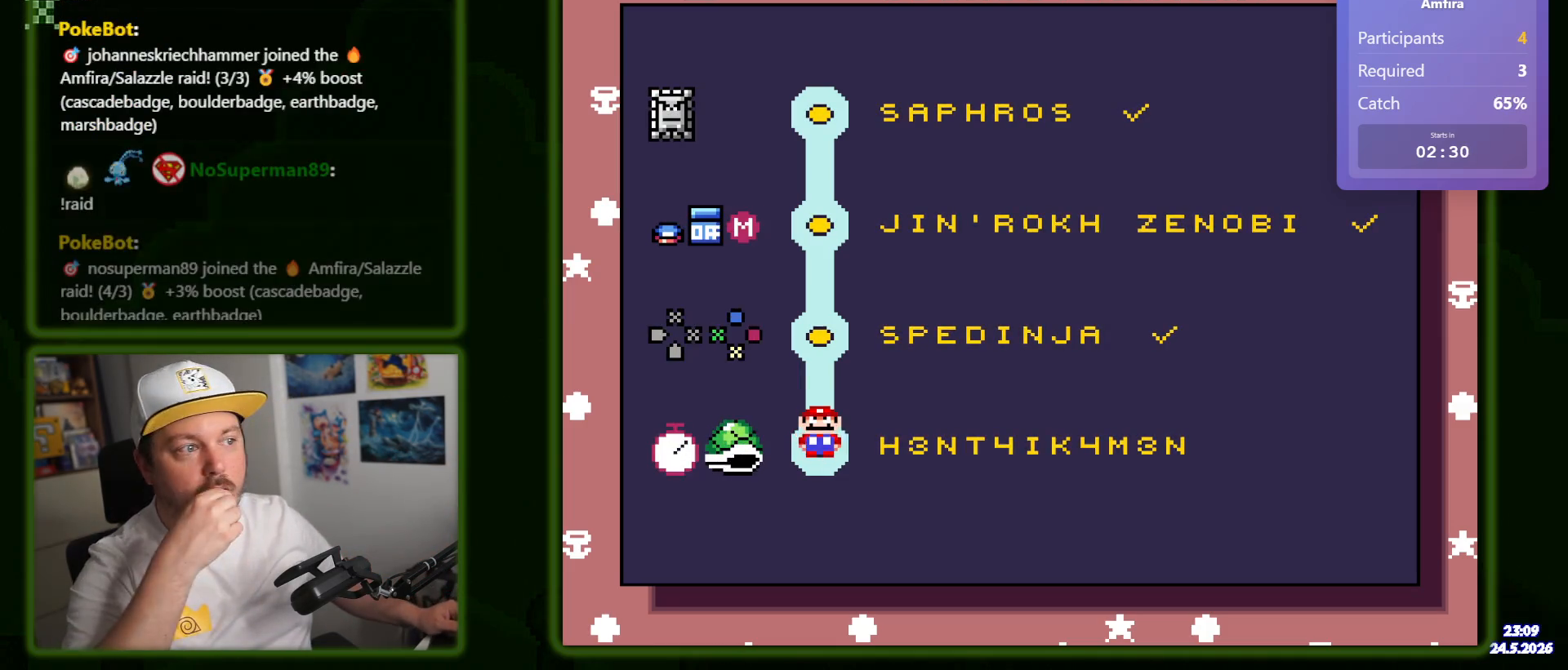
{"buttons": ["Y"], "events": []}
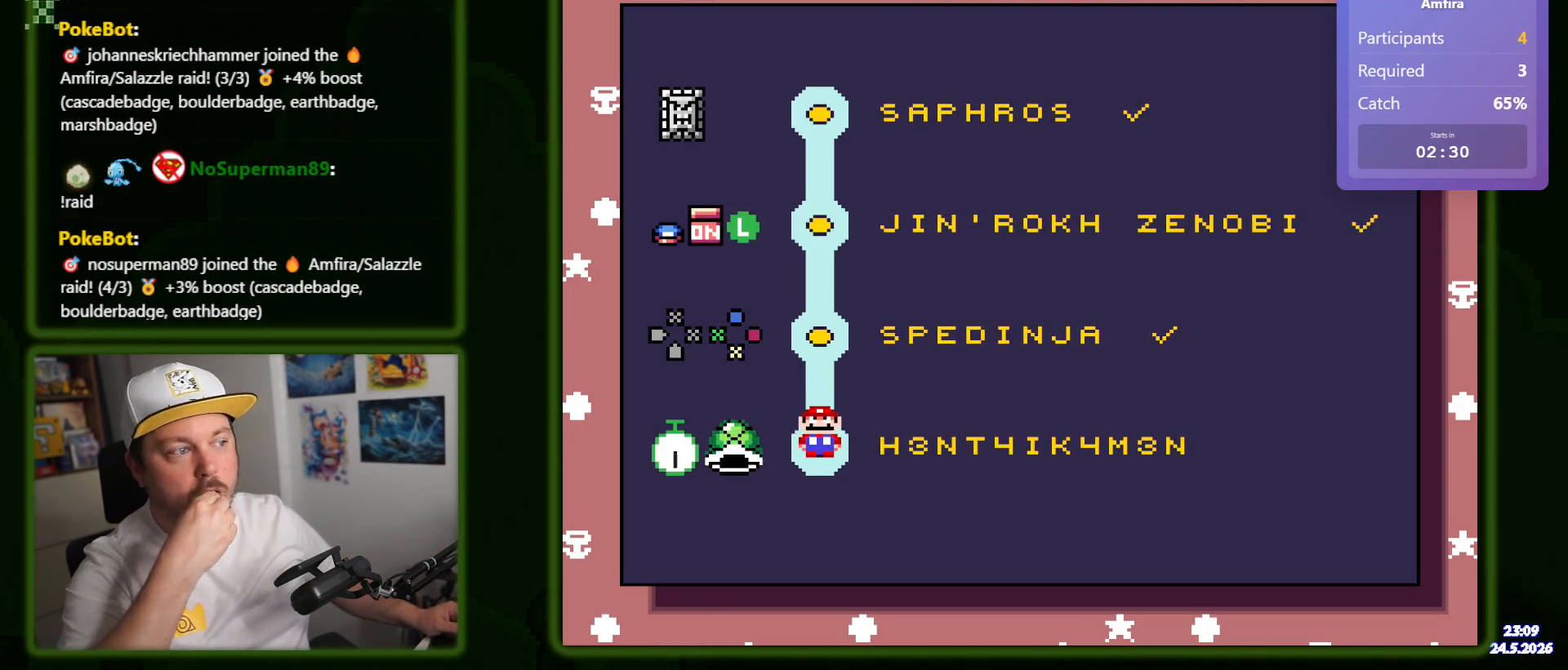
{"buttons": ["Y"], "events": []}
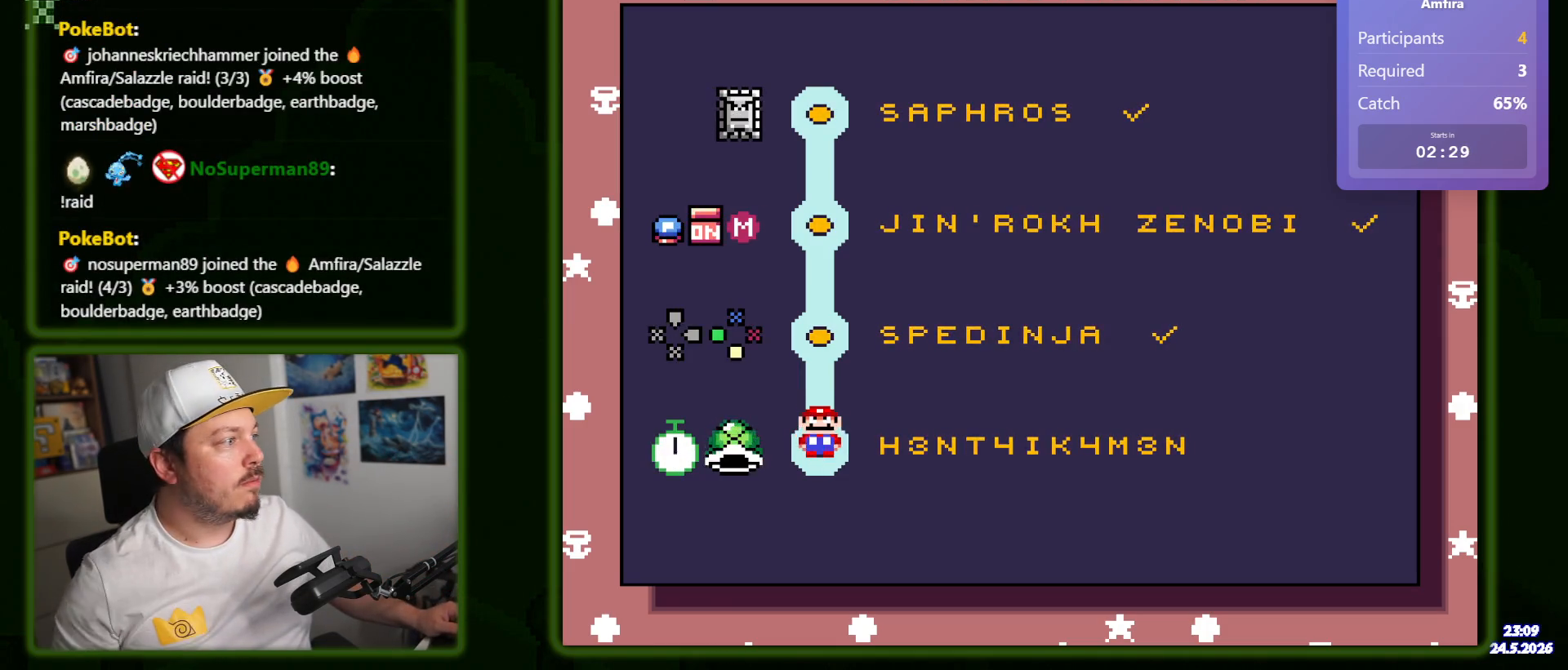
{"buttons": ["Y"], "events": []}
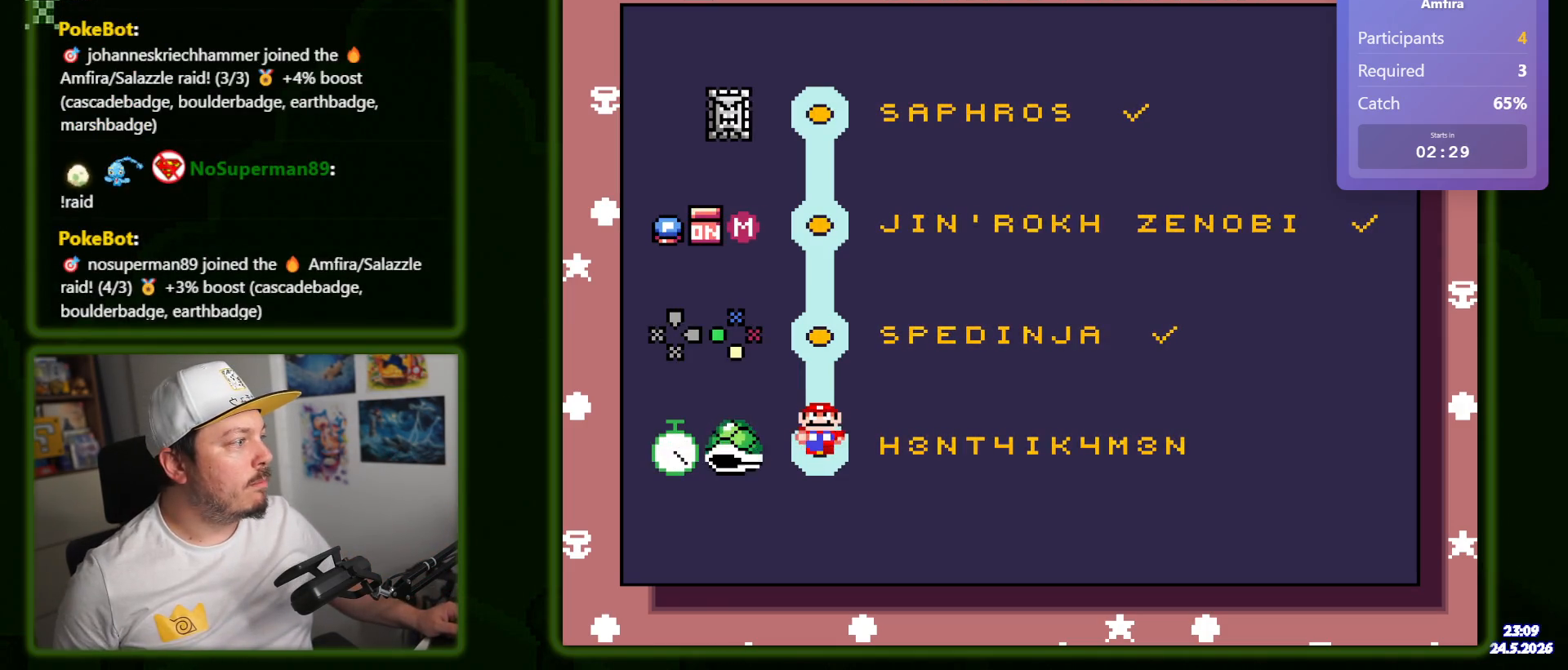
{"buttons": ["Y"], "events": []}
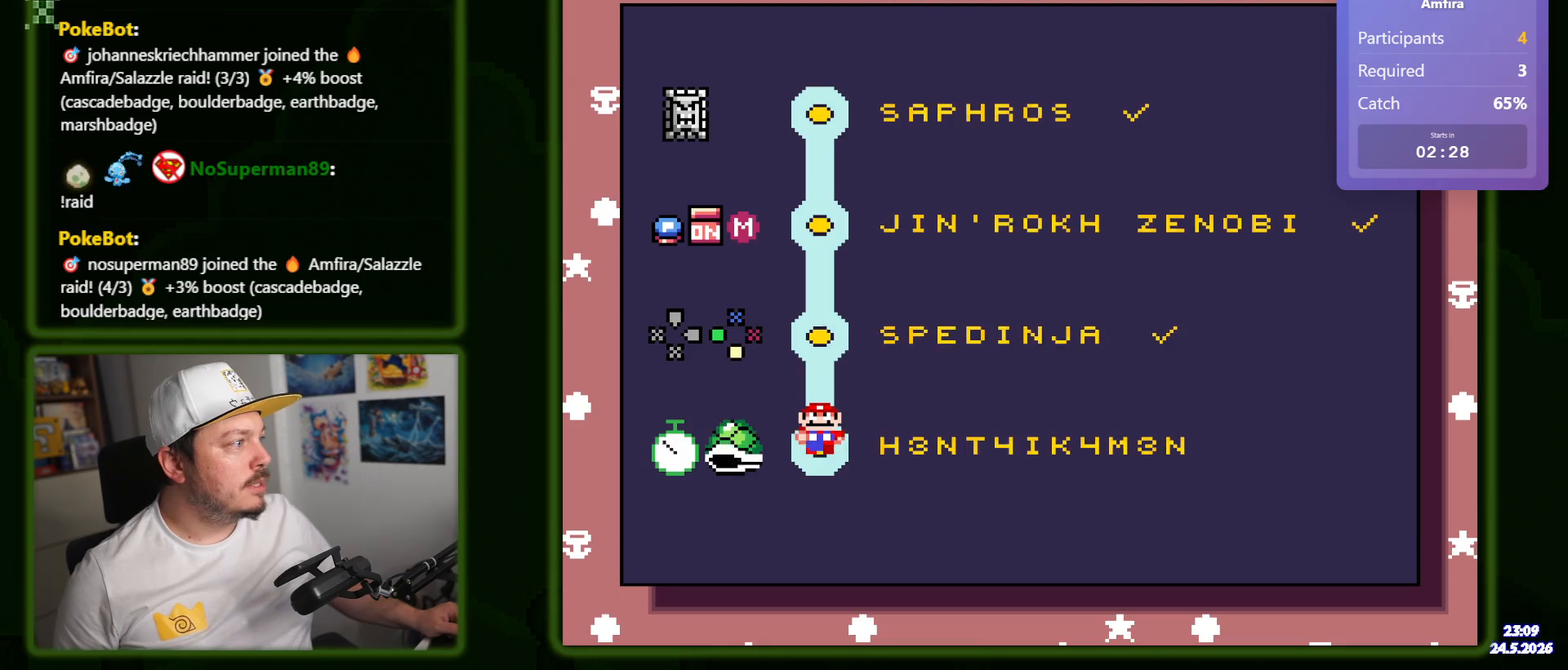
{"buttons": ["Y"], "events": []}
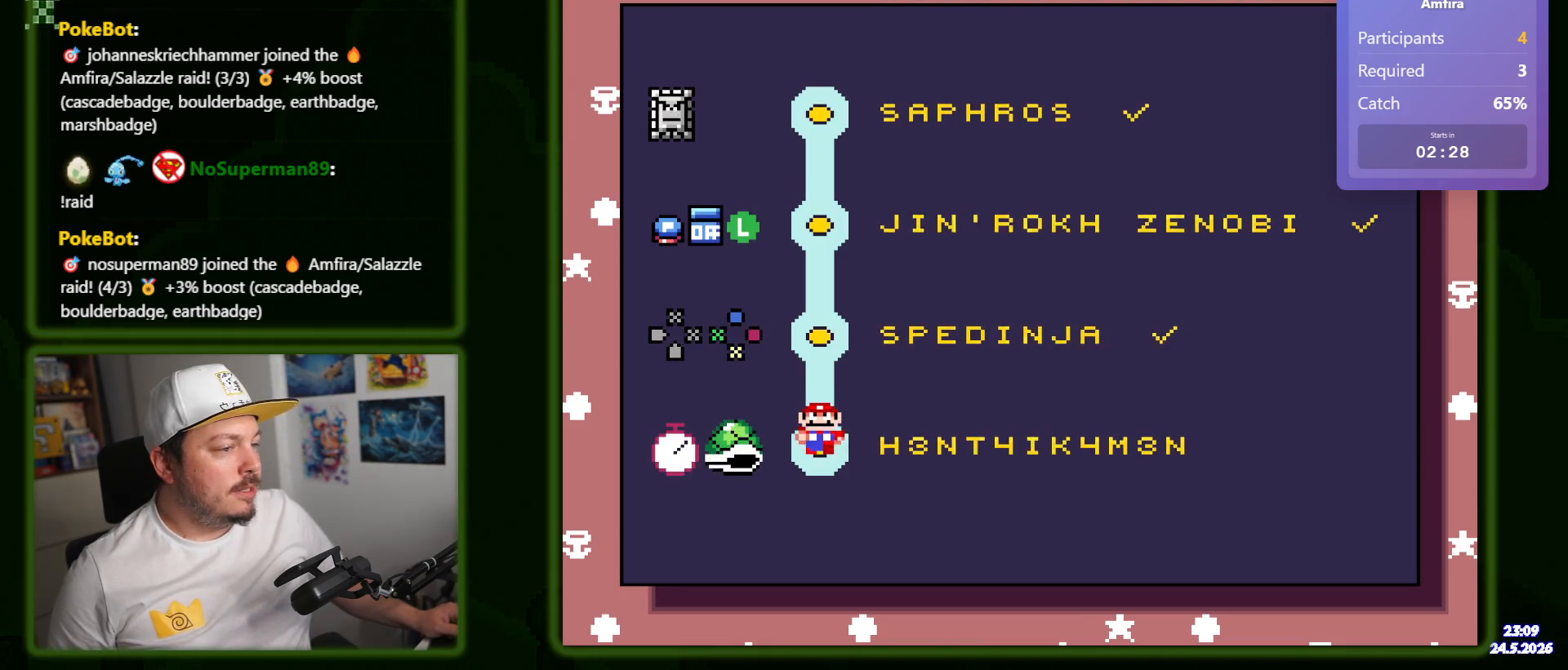
{"buttons": ["Y"], "events": []}
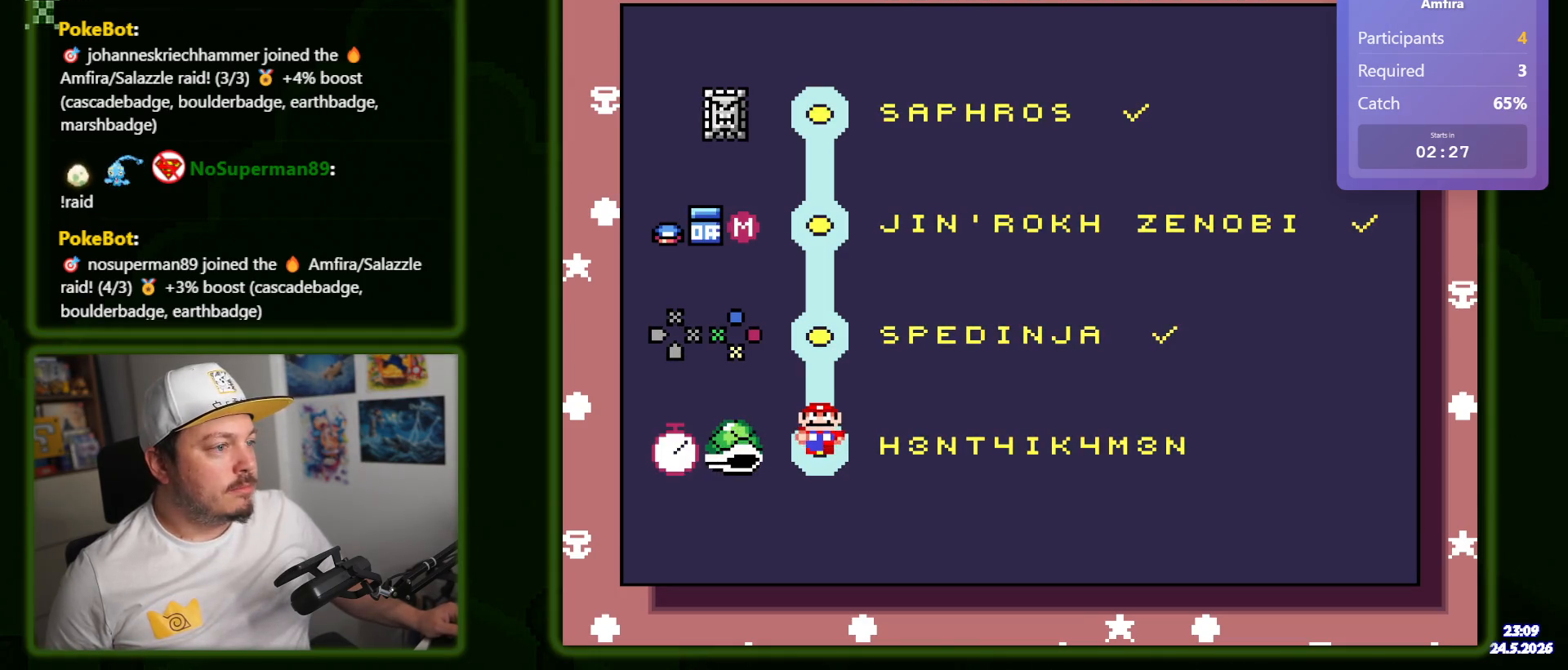
{"buttons": ["Y"], "events": []}
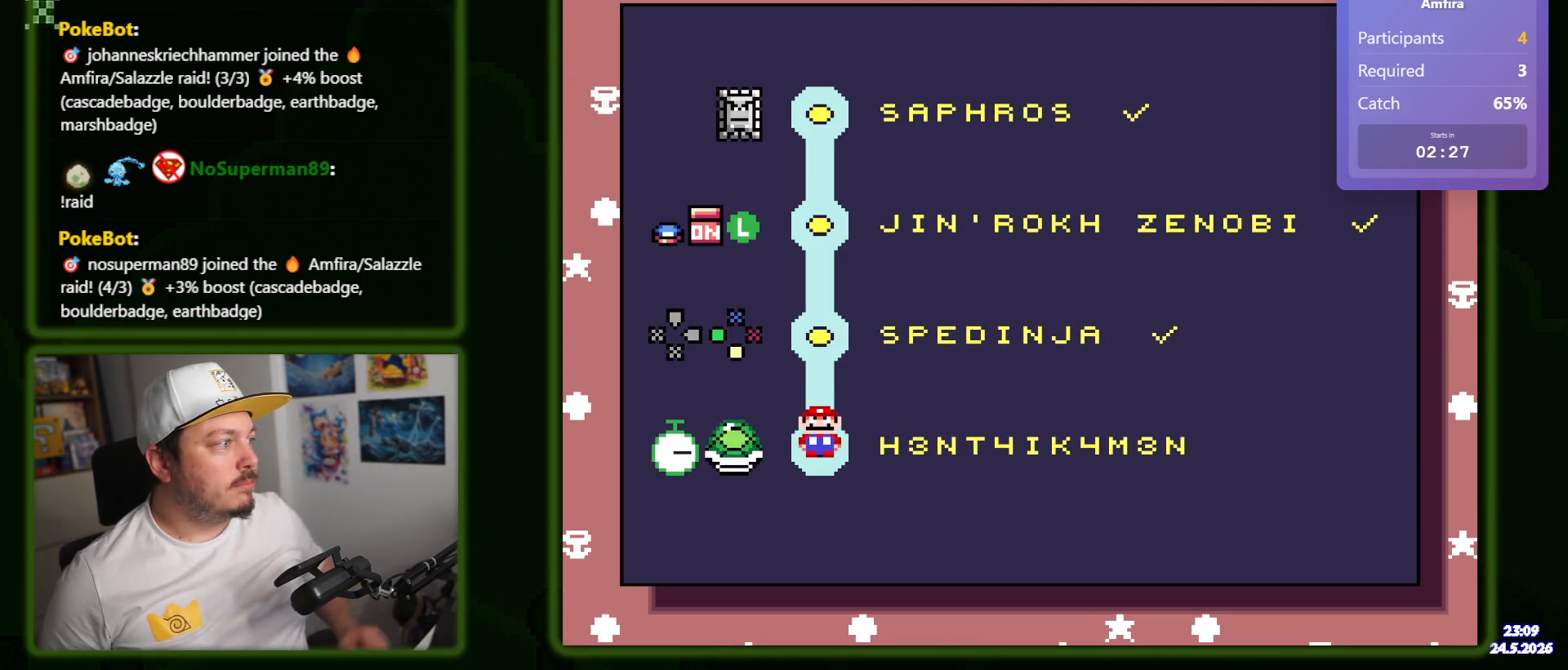
{"buttons": ["Y"], "events": []}
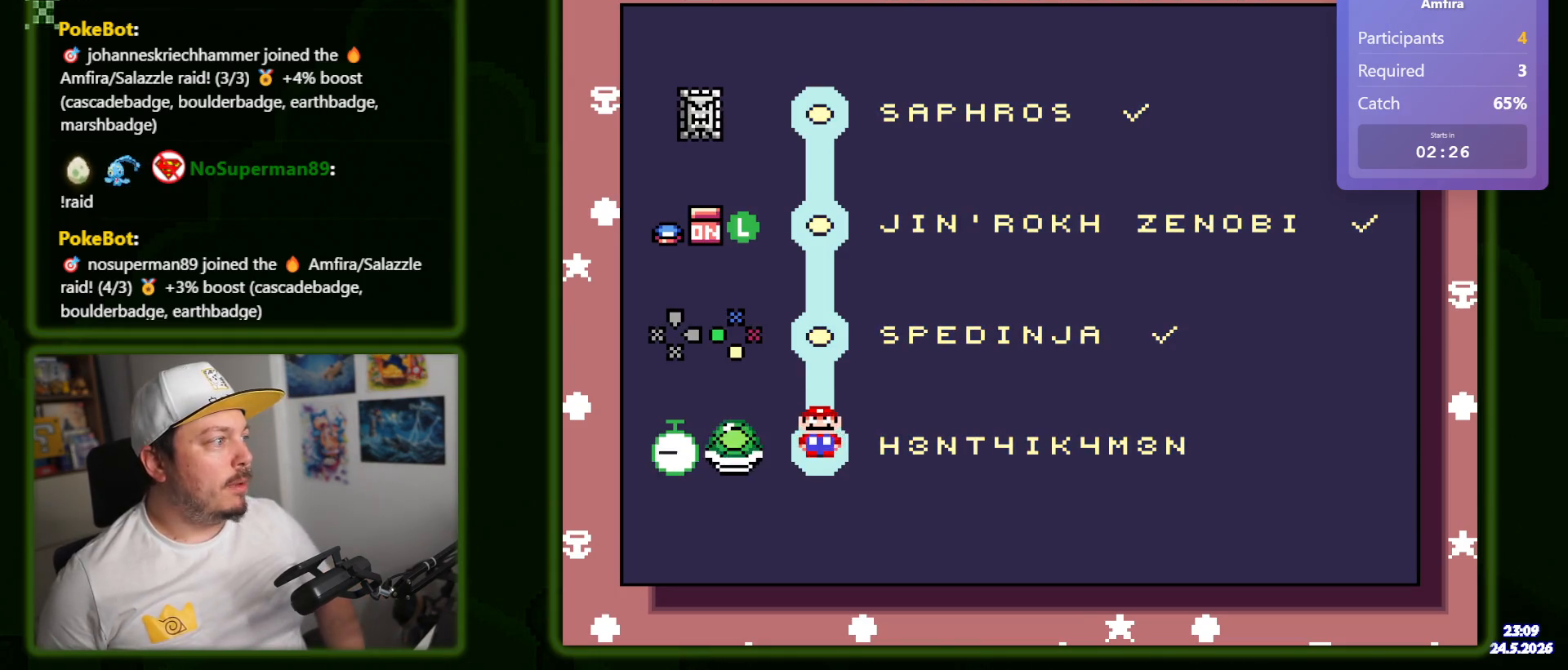
{"buttons": ["Y"], "events": []}
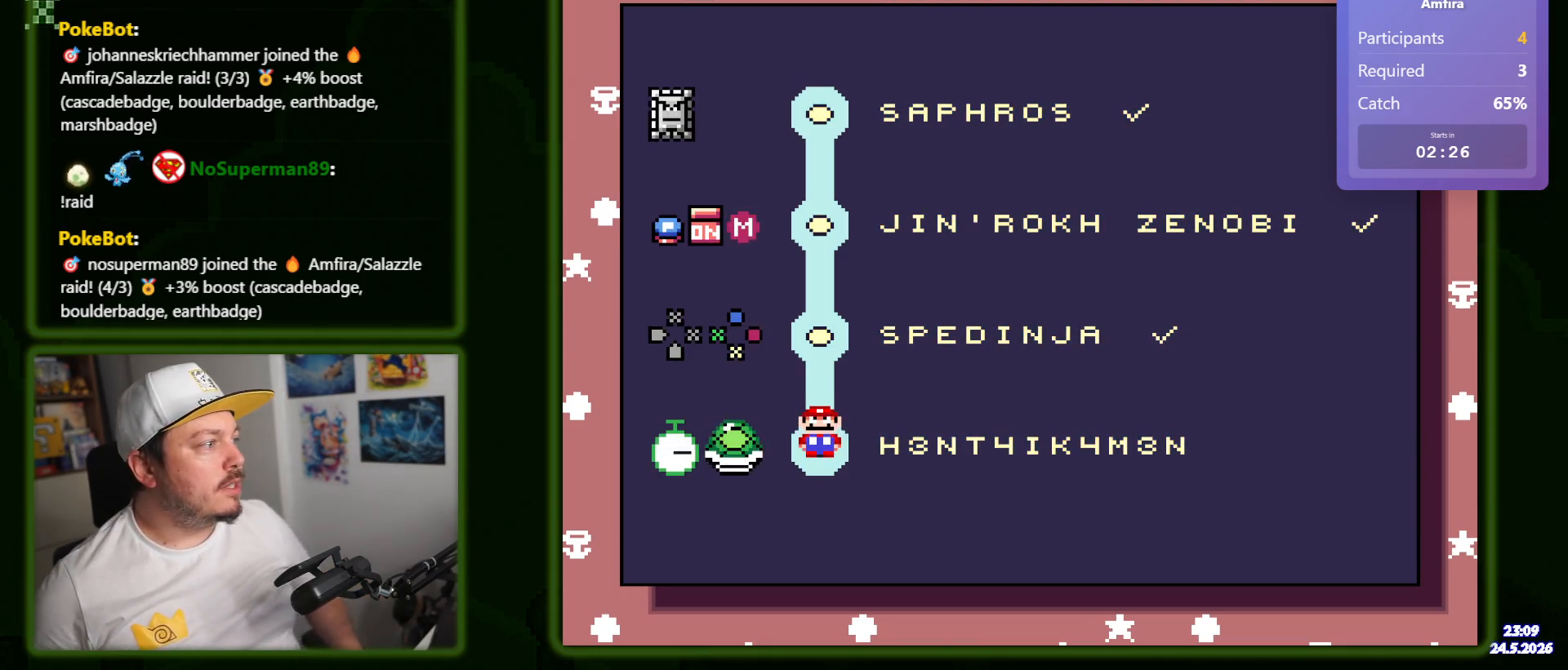
{"buttons": ["Y"], "events": []}
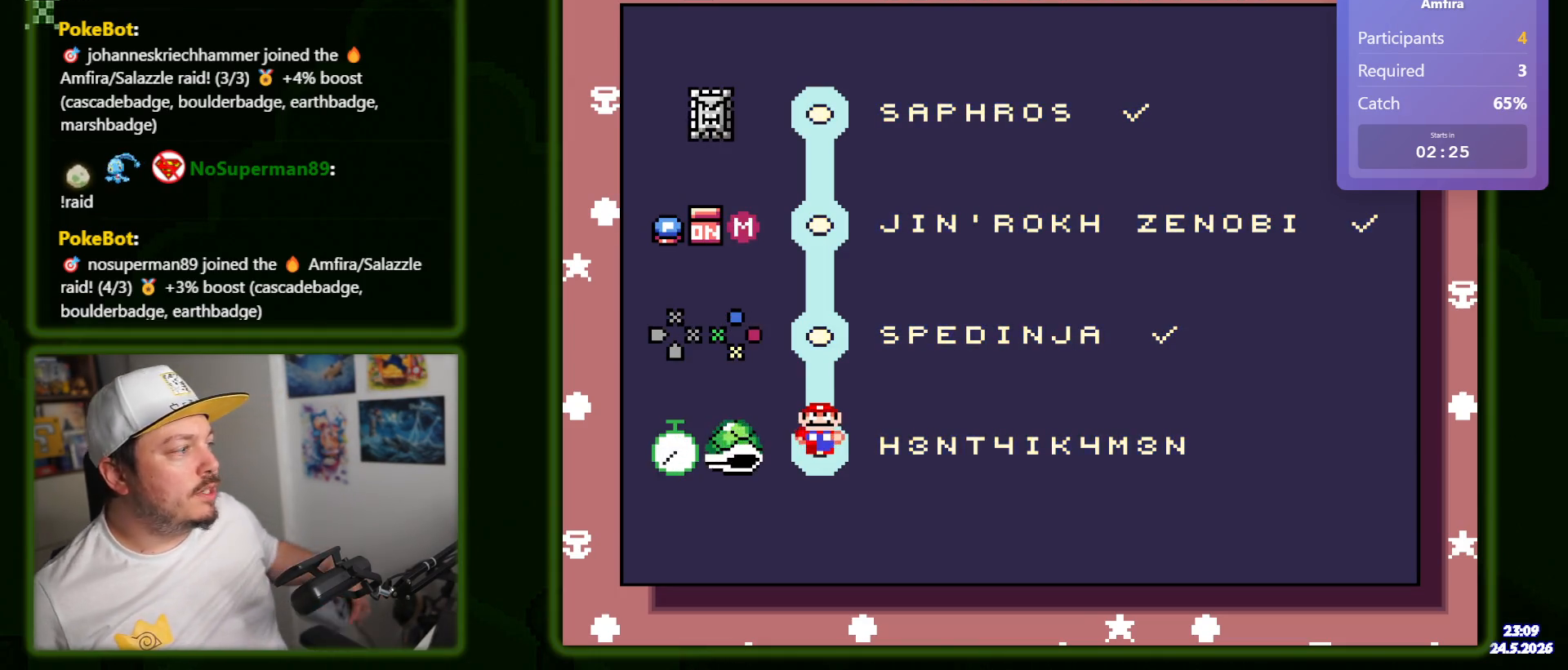
{"buttons": ["Y"], "events": []}
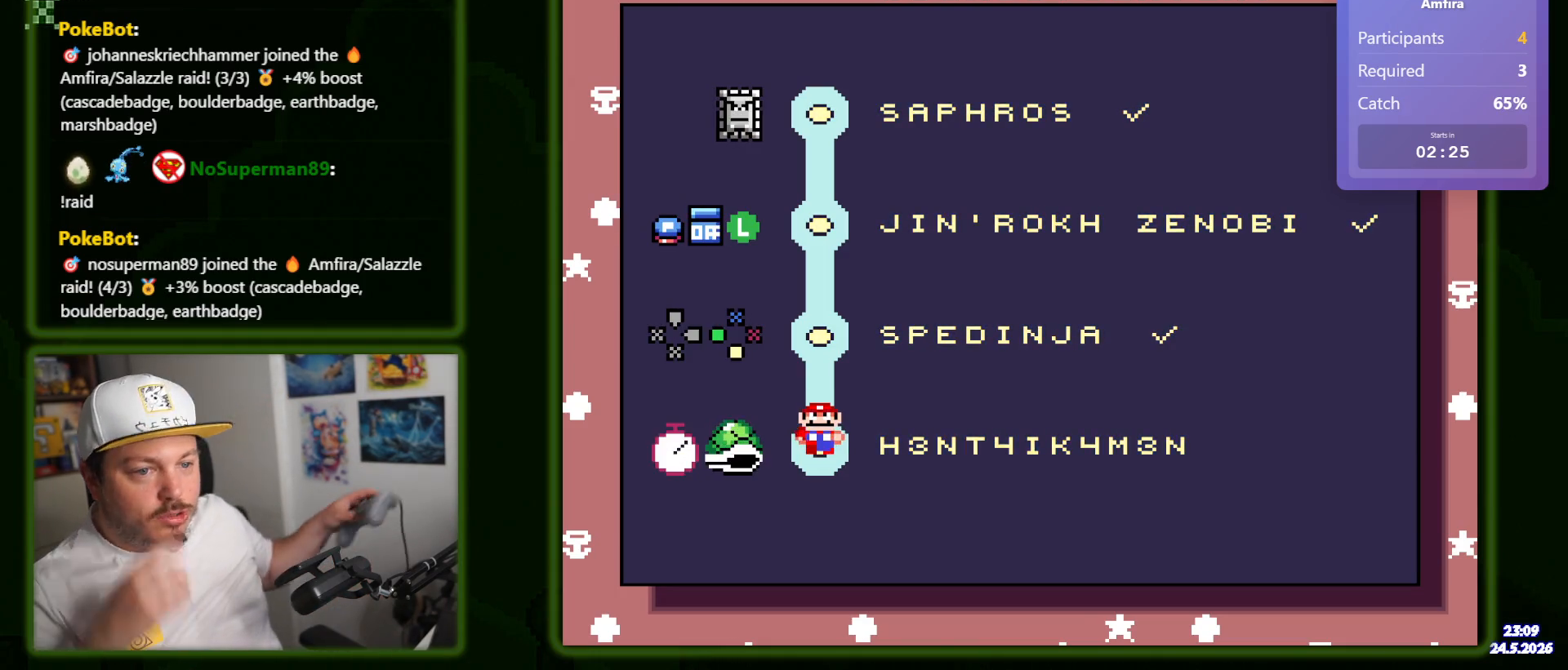
{"buttons": ["Y"], "events": []}
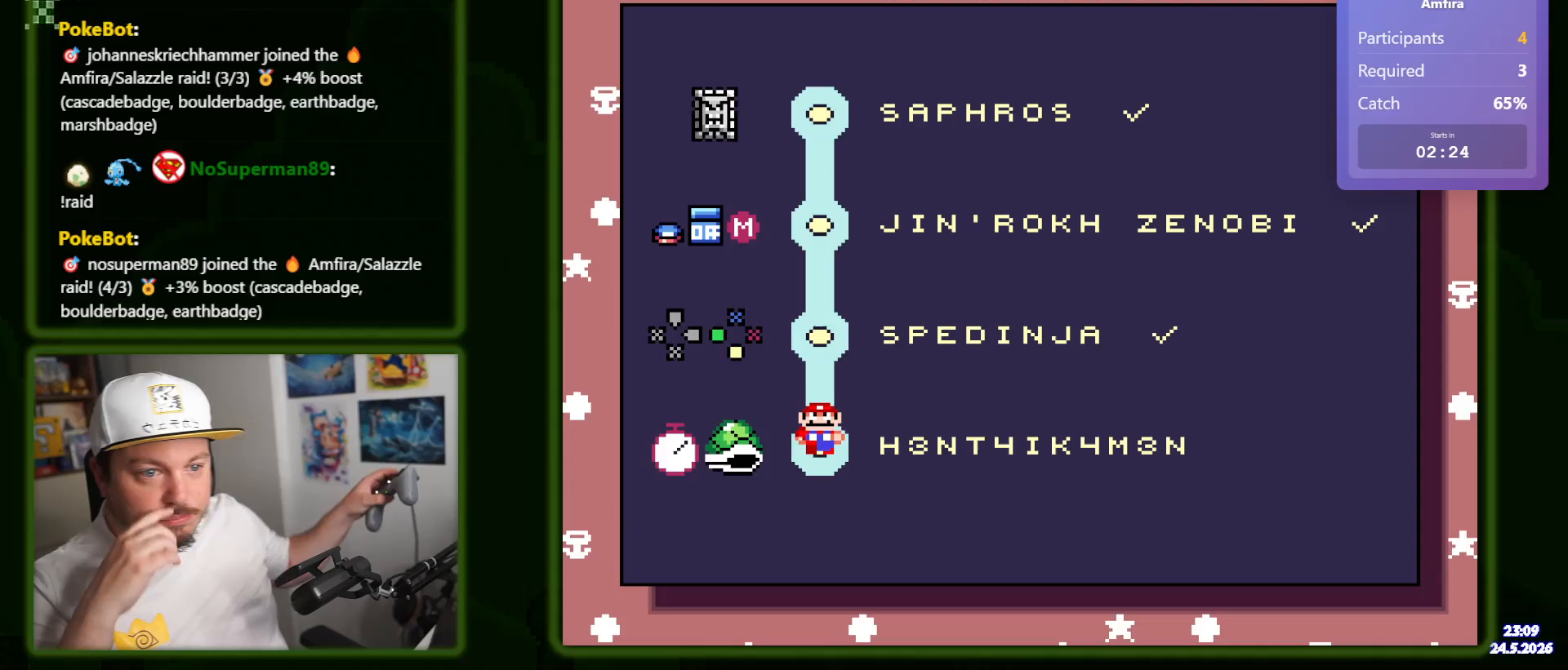
{"buttons": ["Y"], "events": []}
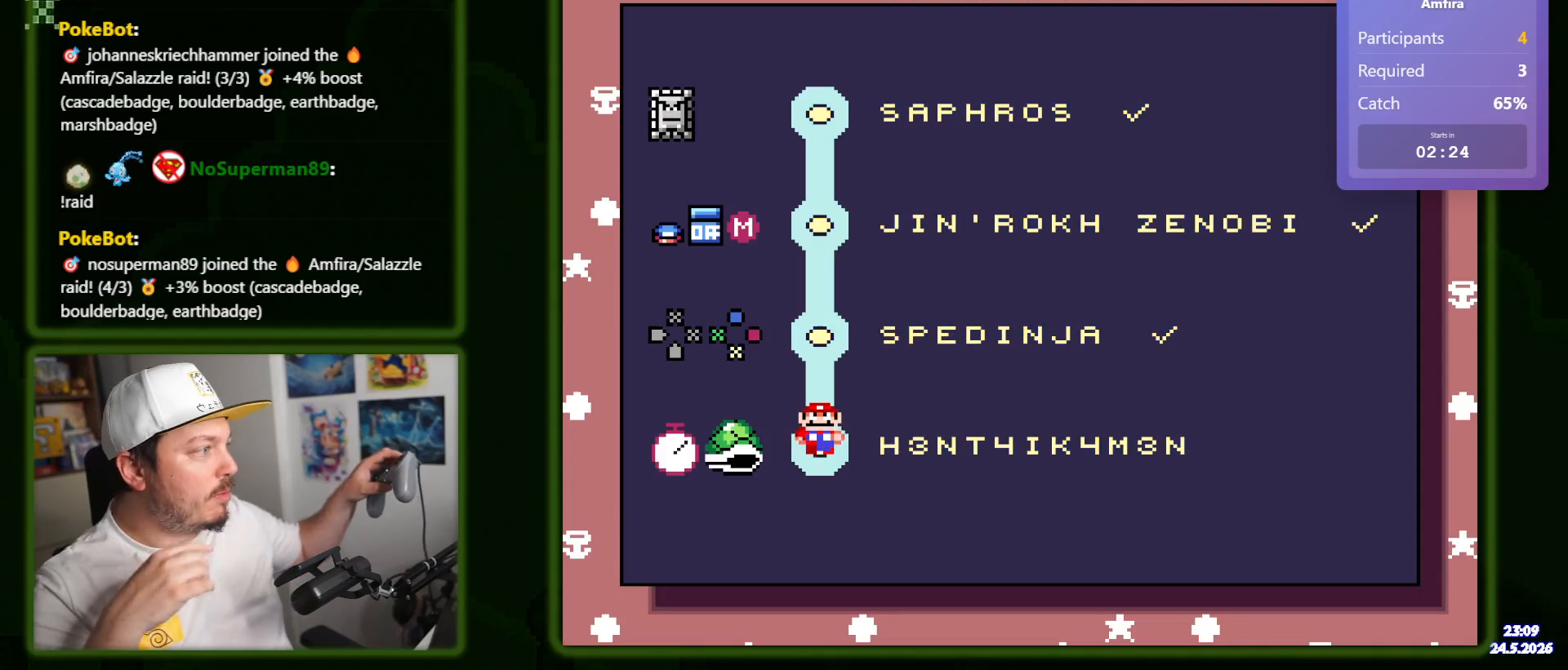
{"buttons": ["Y"], "events": []}
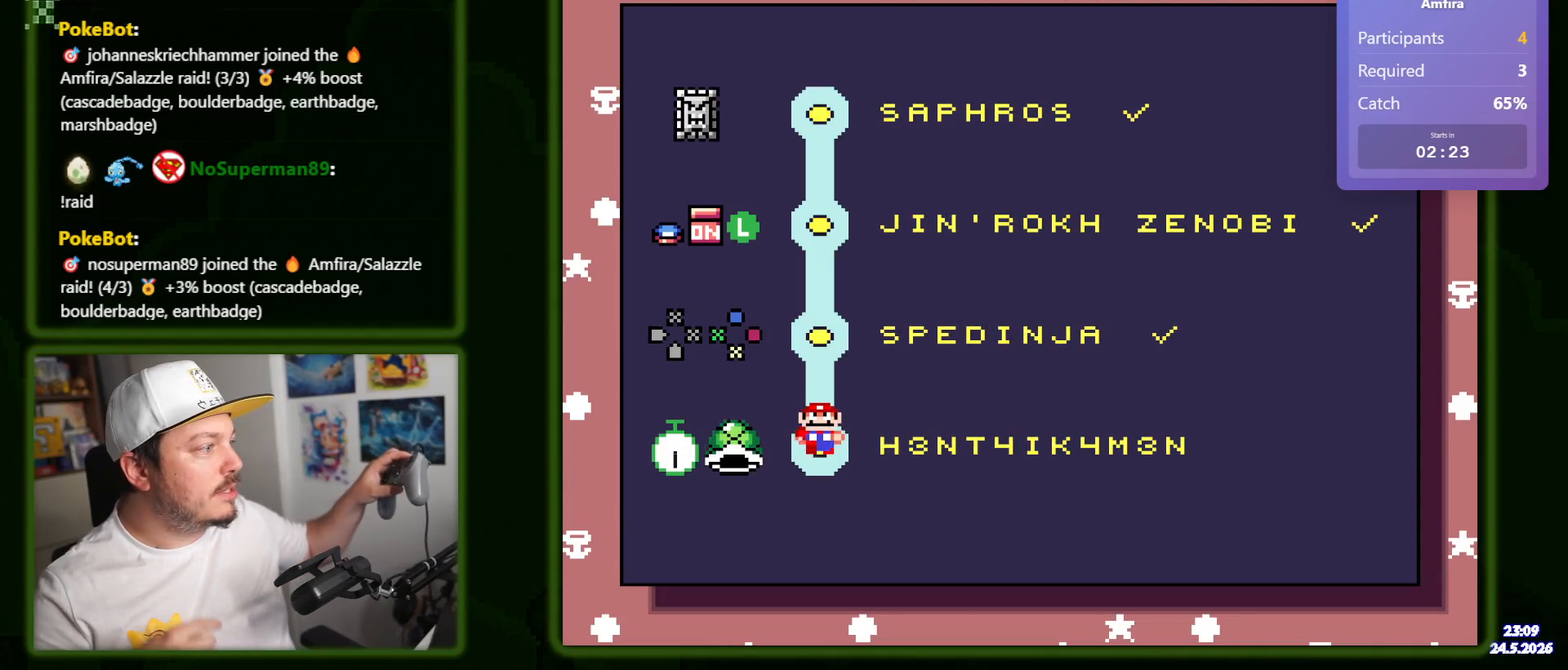
{"buttons": ["Y"], "events": []}
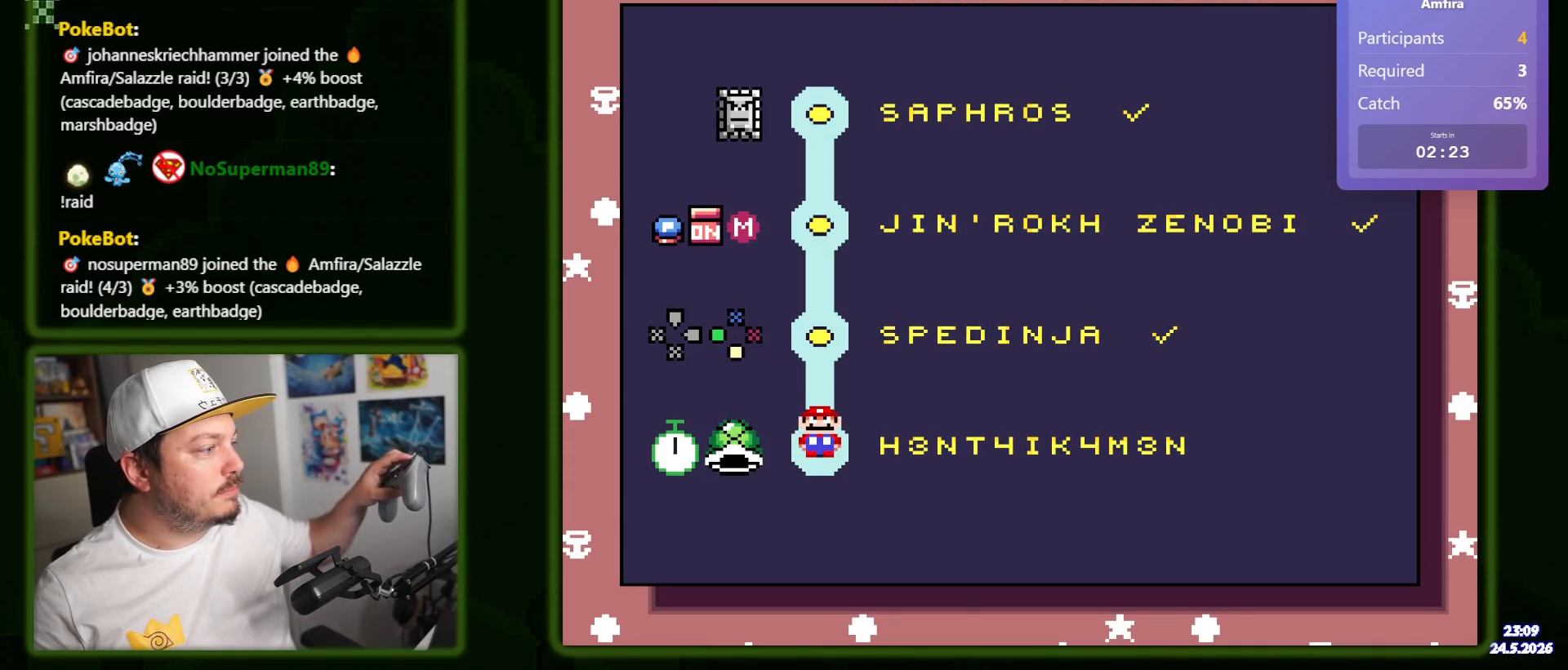
{"buttons": ["Y"], "events": []}
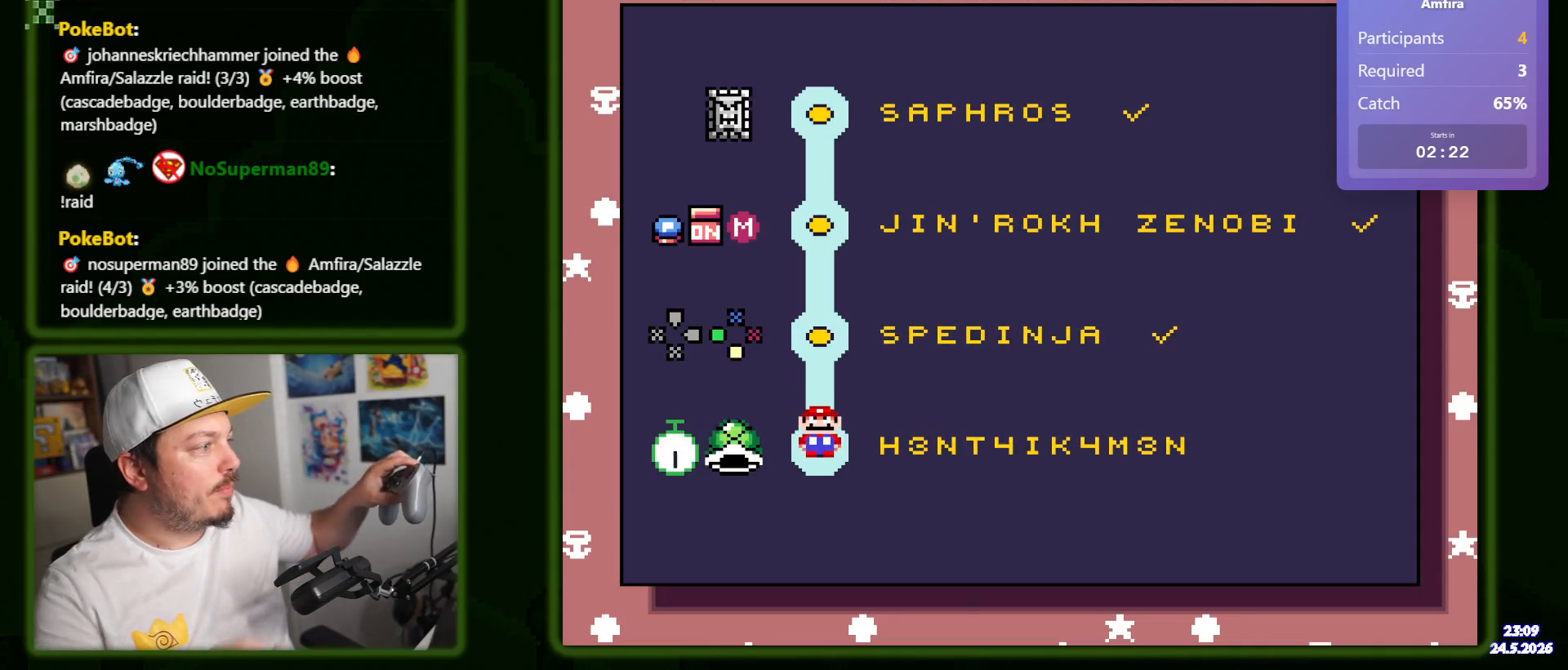
{"buttons": ["Y"], "events": []}
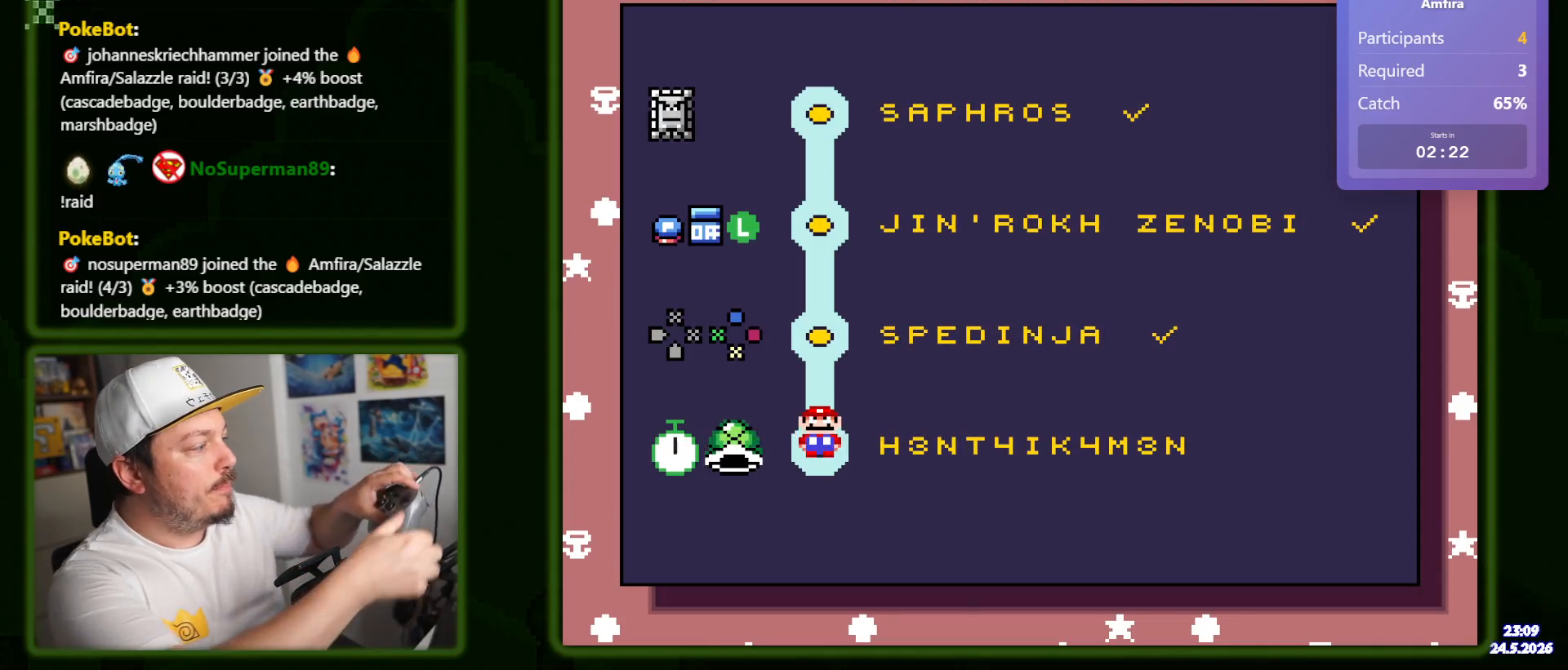
{"buttons": ["Y"], "events": []}
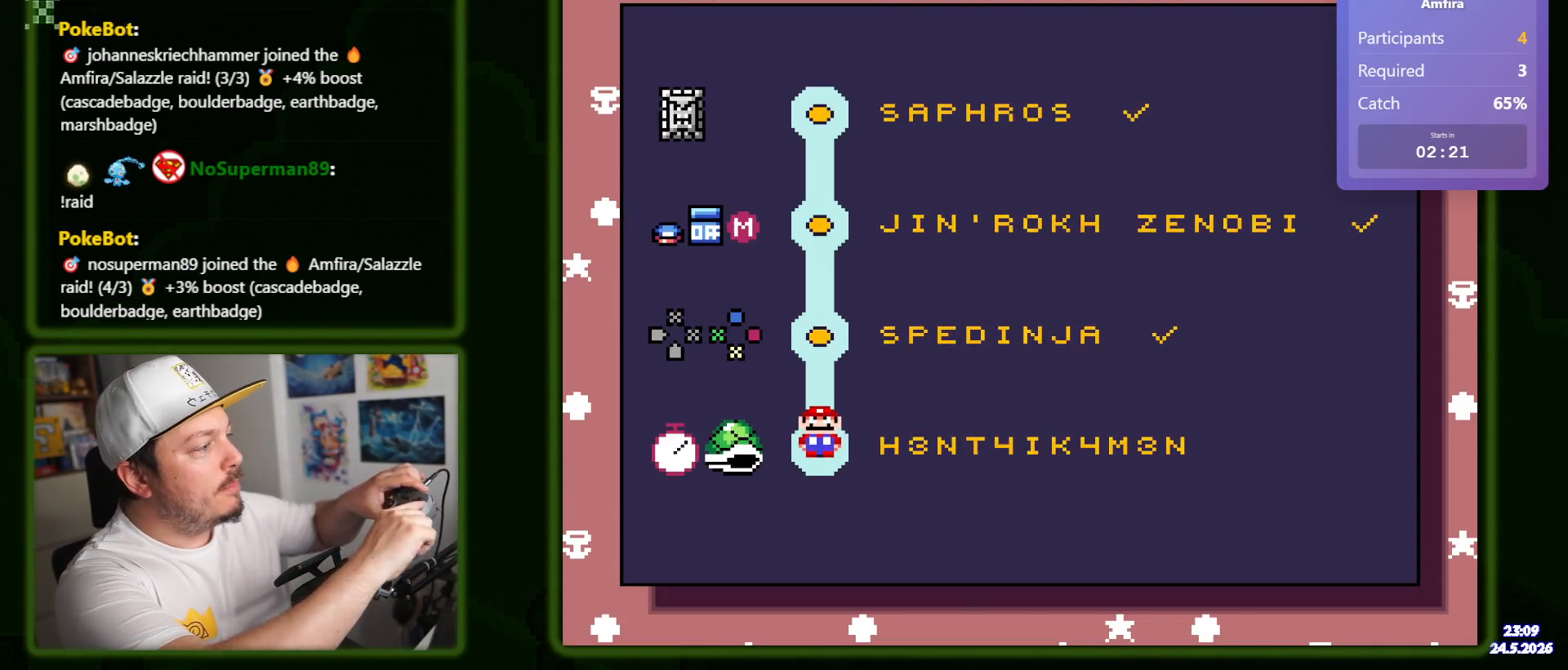
{"buttons": ["Y"], "events": []}
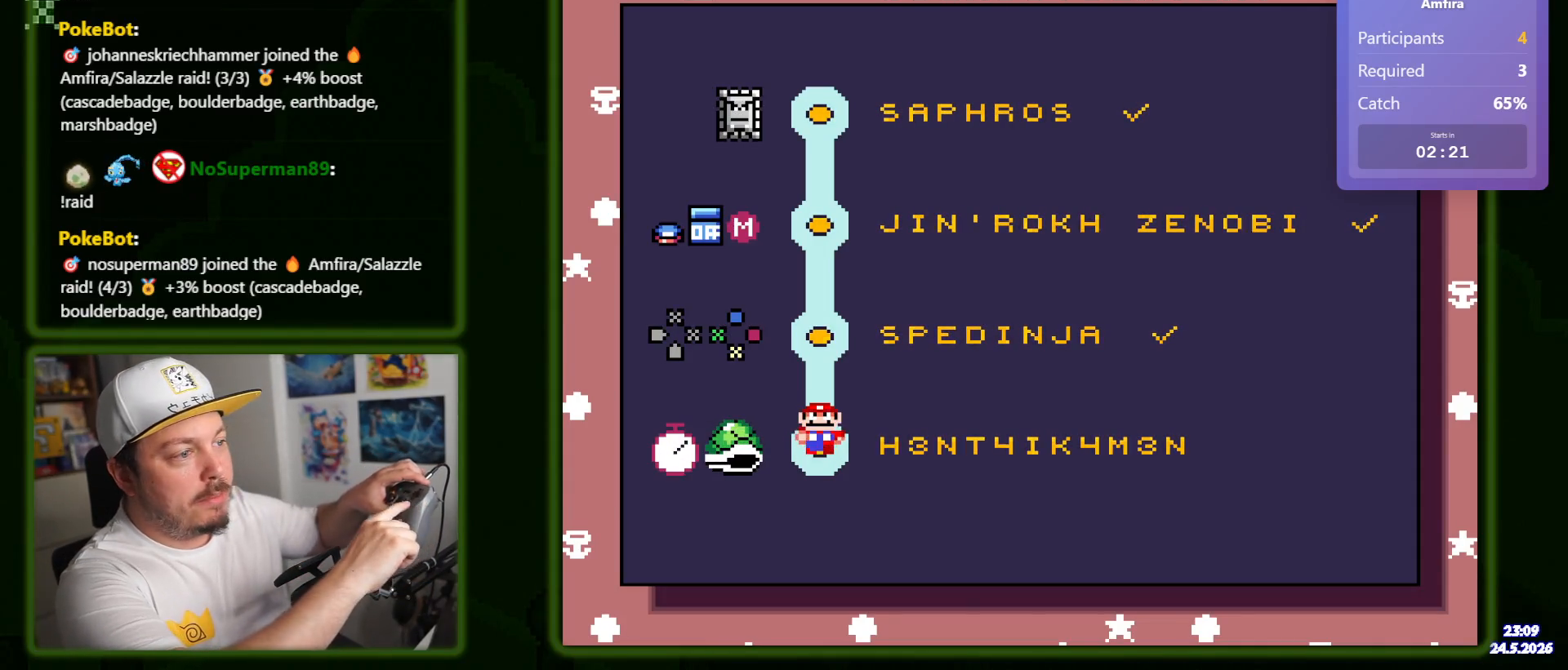
{"buttons": ["Y"], "events": []}
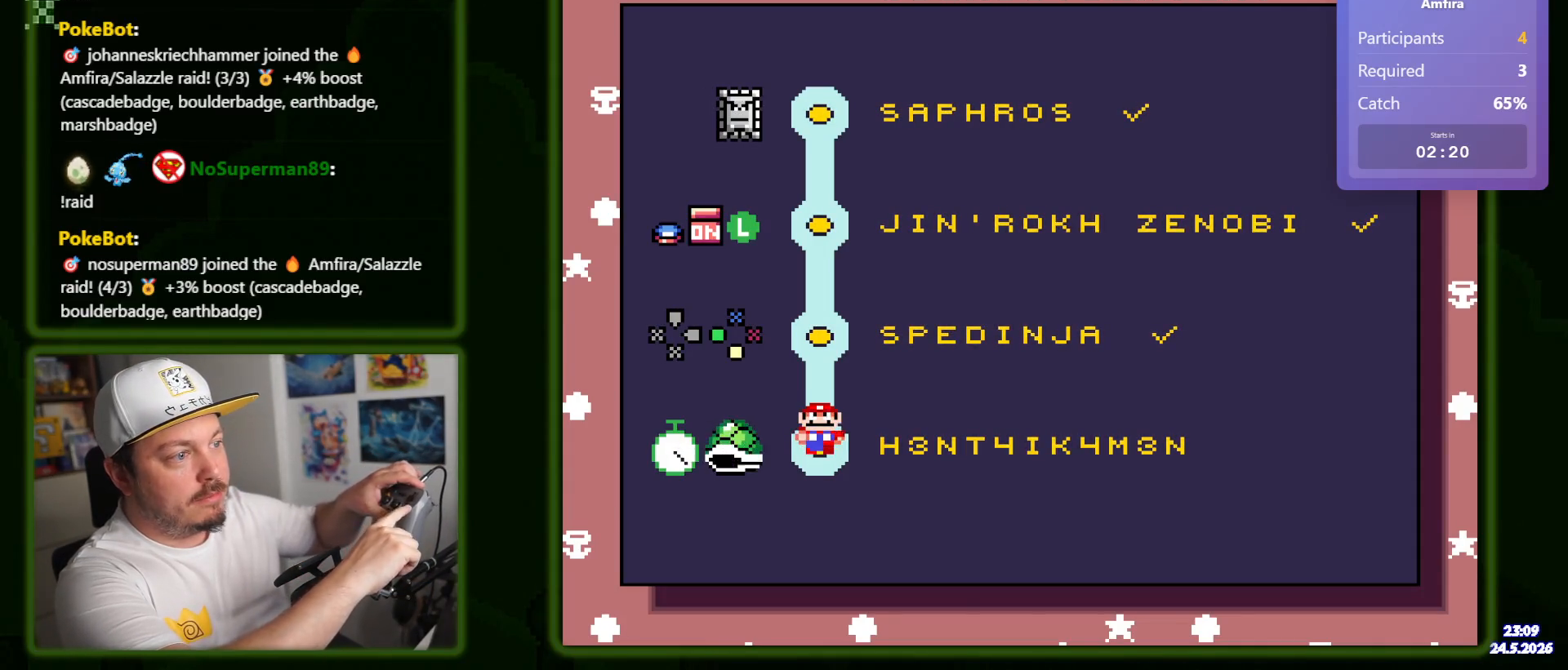
{"buttons": ["Y"], "events": []}